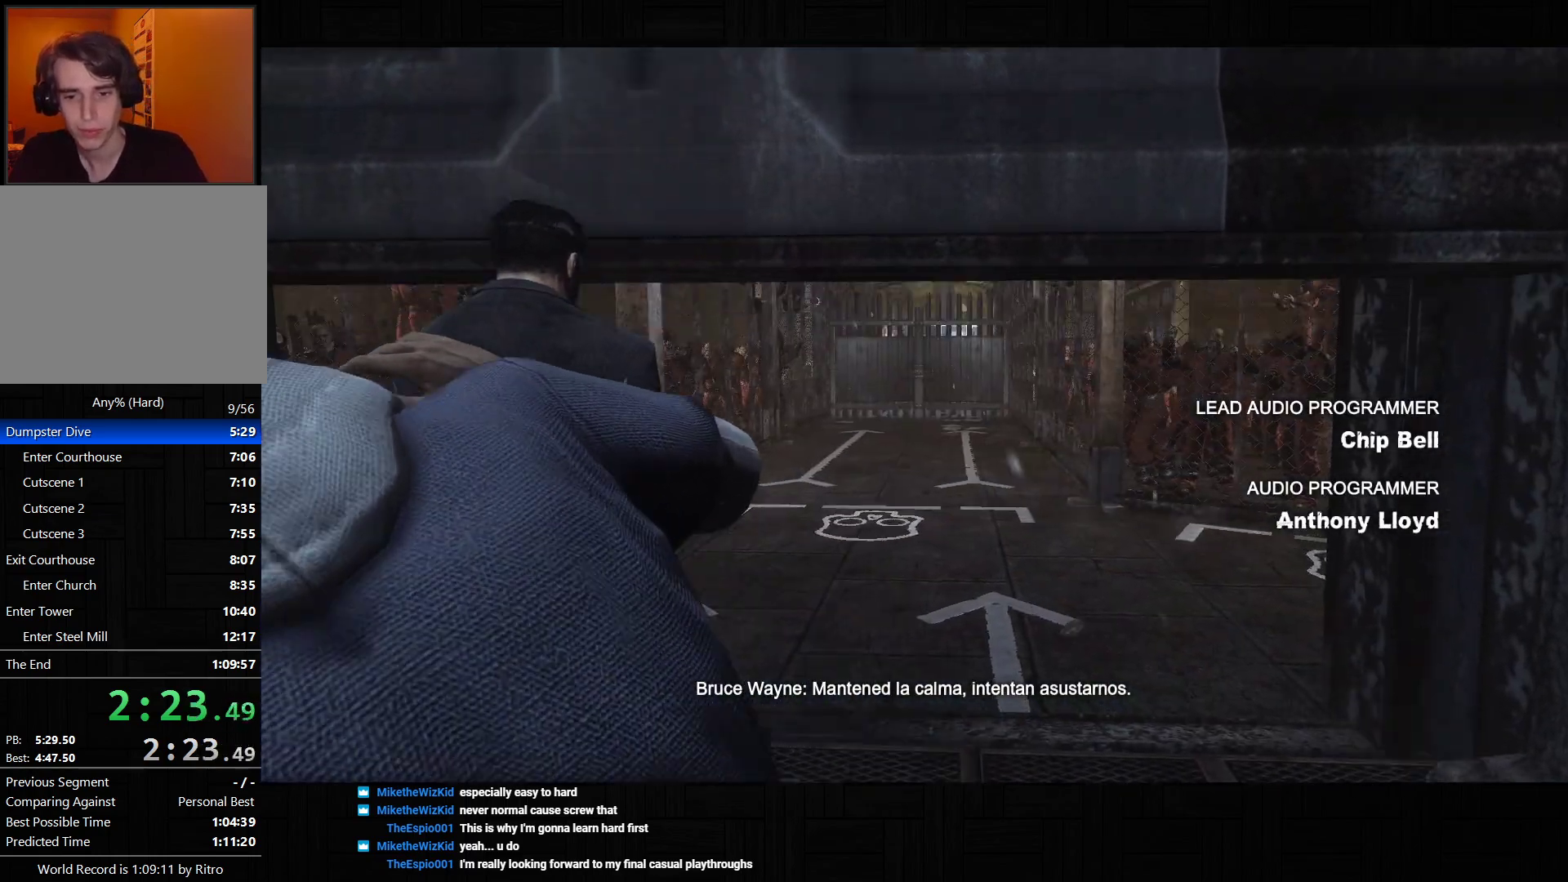
Gameplay with a controller (PlayStation layout); each line is a JSON object with the inputs held at the frame after it. "events" lists button and stick changes between this image and that frame as [ms after this image, input, new state], when the widget could be followed in between. Not read: L3.
{"buttons": [], "left_stick": "up", "right_stick": "up-right", "events": []}
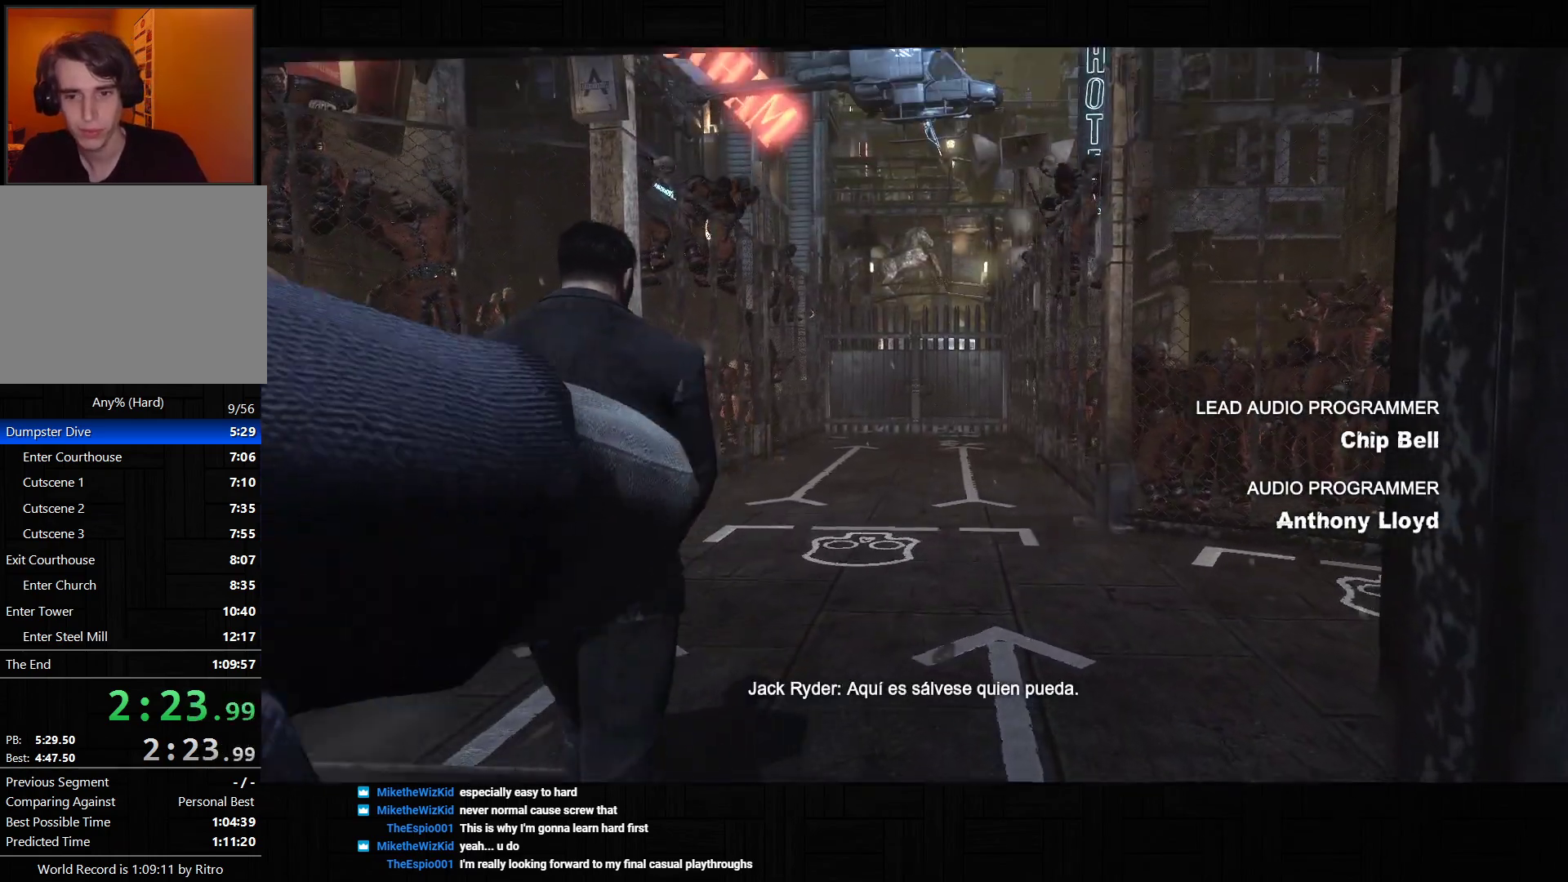
{"buttons": [], "left_stick": "up", "right_stick": "up-right", "events": []}
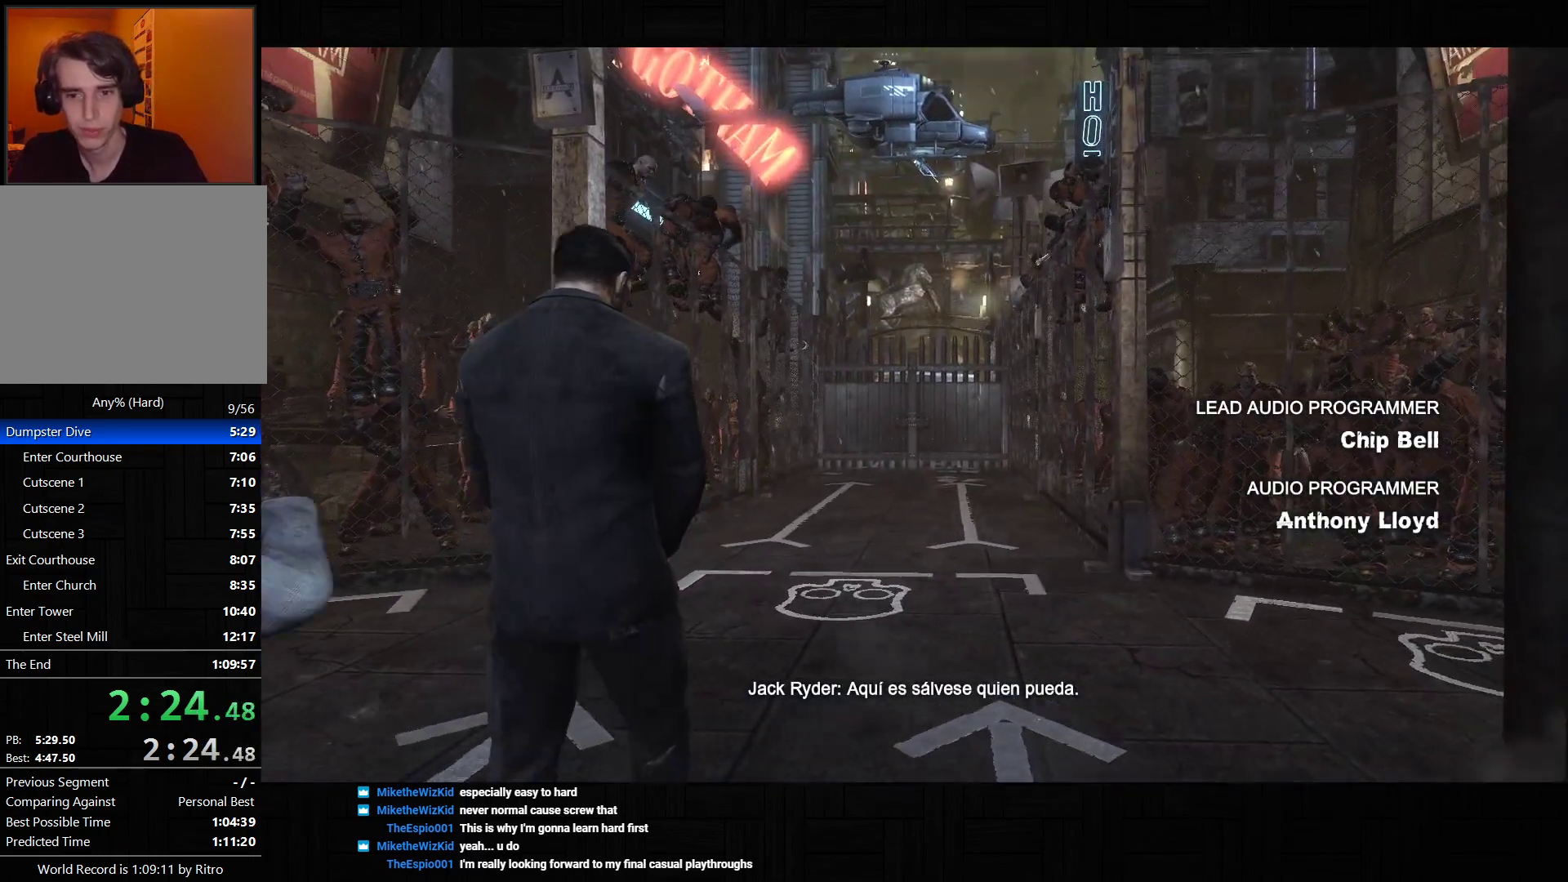
{"buttons": [], "left_stick": "up", "right_stick": "up-right", "events": []}
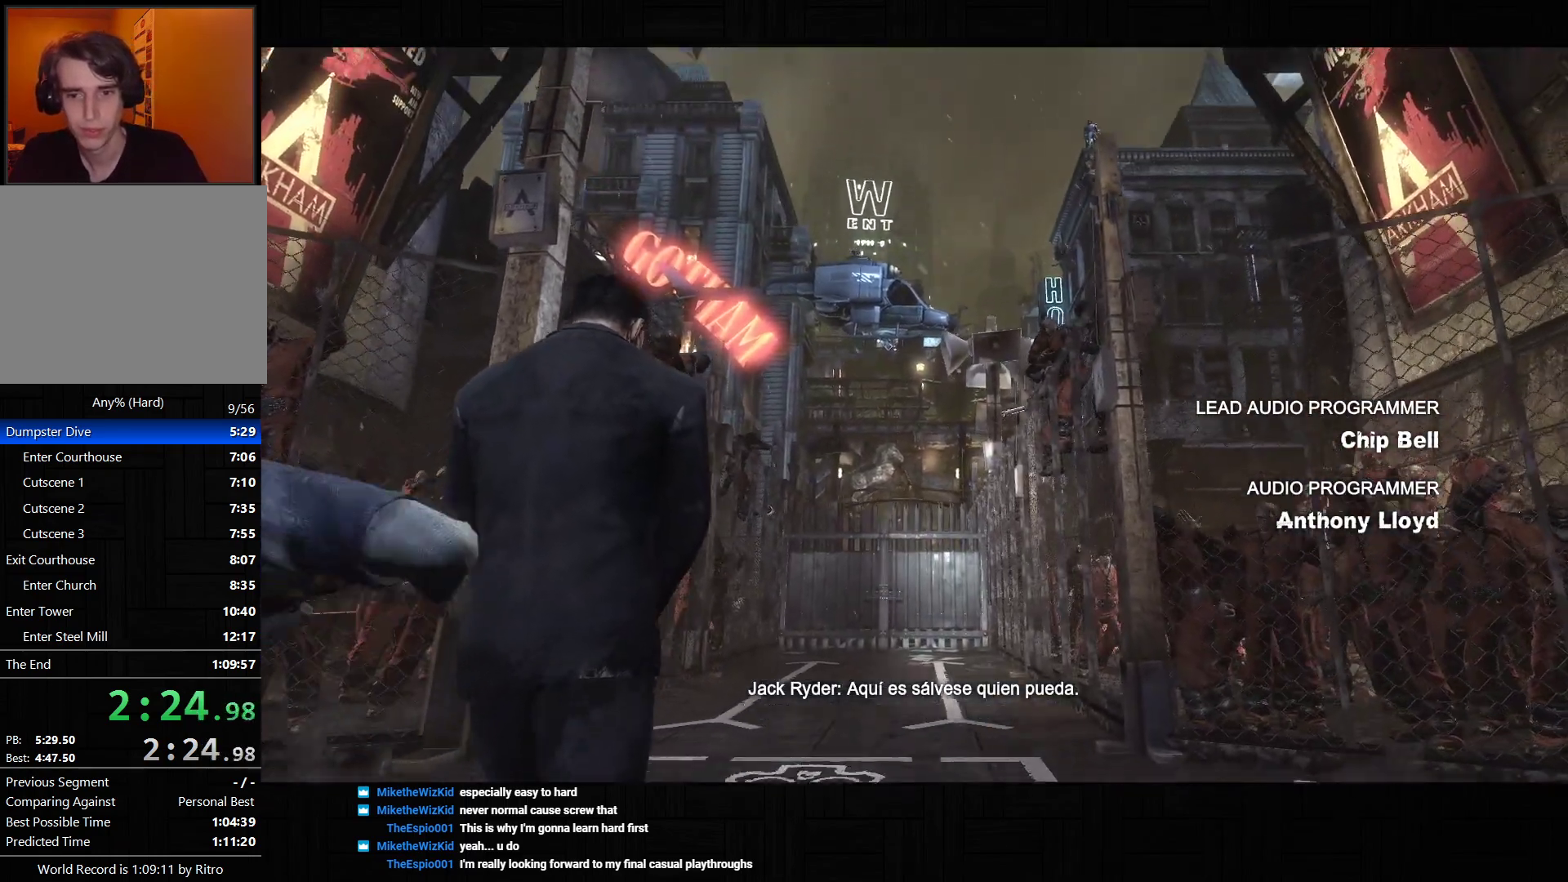
{"buttons": [], "left_stick": "up", "right_stick": "up-right", "events": []}
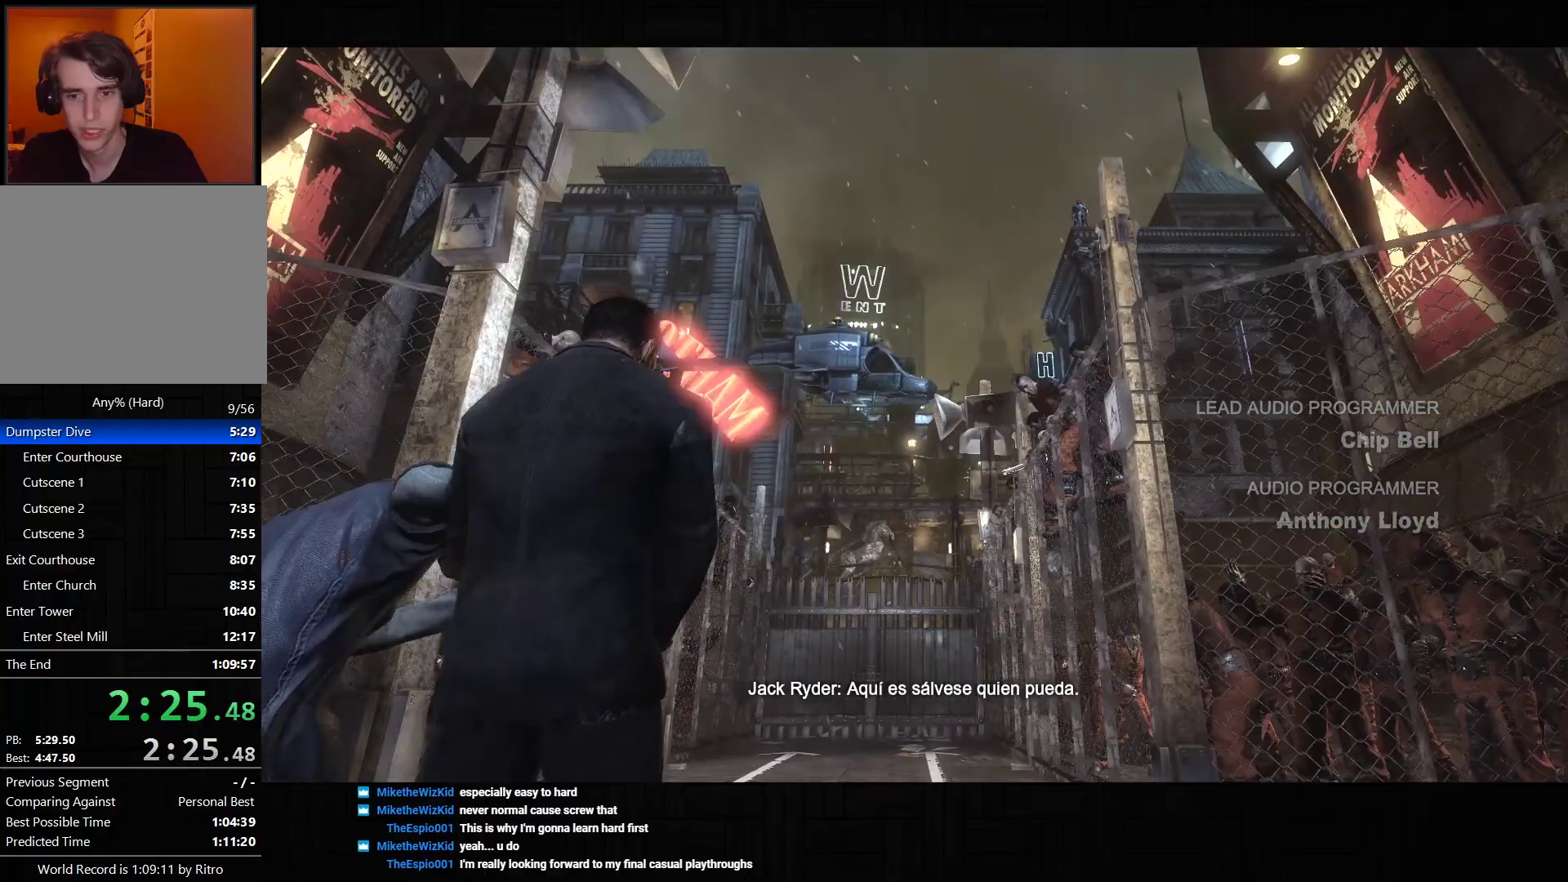
{"buttons": [], "left_stick": "up", "right_stick": "center", "events": [[317, "right_stick", "center"]]}